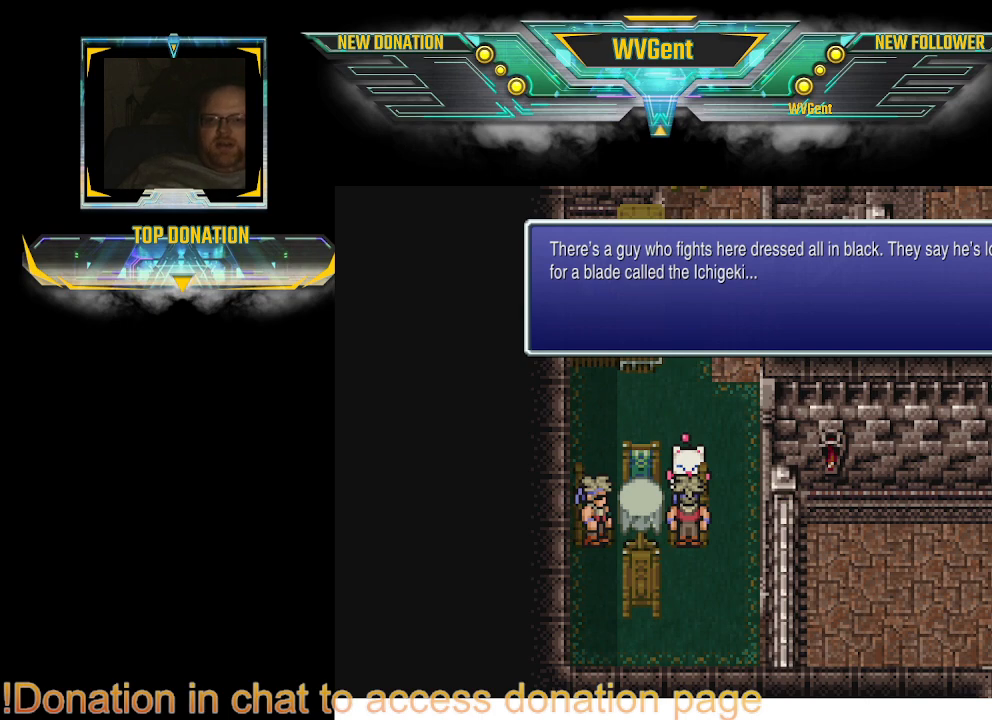
Gameplay with a controller (PlayStation layout); each line is a JSON object with the inputs held at the frame after it. "events" lists button and stick changes between this image and that frame as [ms after this image, input, new state], when the widget could be followed in between. Not read: L1 L3 R3.
{"buttons": [], "left_stick": "center", "right_stick": "center", "events": [[333, "CROSS", "down"], [467, "CROSS", "up"]]}
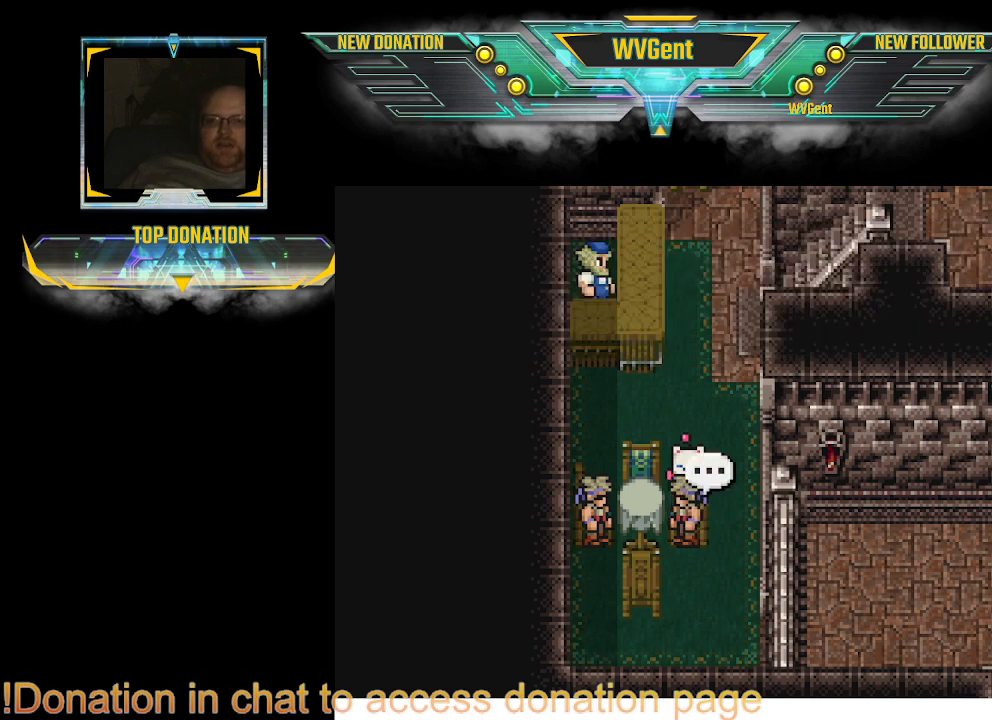
{"buttons": [], "left_stick": "left", "right_stick": "center", "events": [[333, "left_stick", "up"], [467, "left_stick", "left"]]}
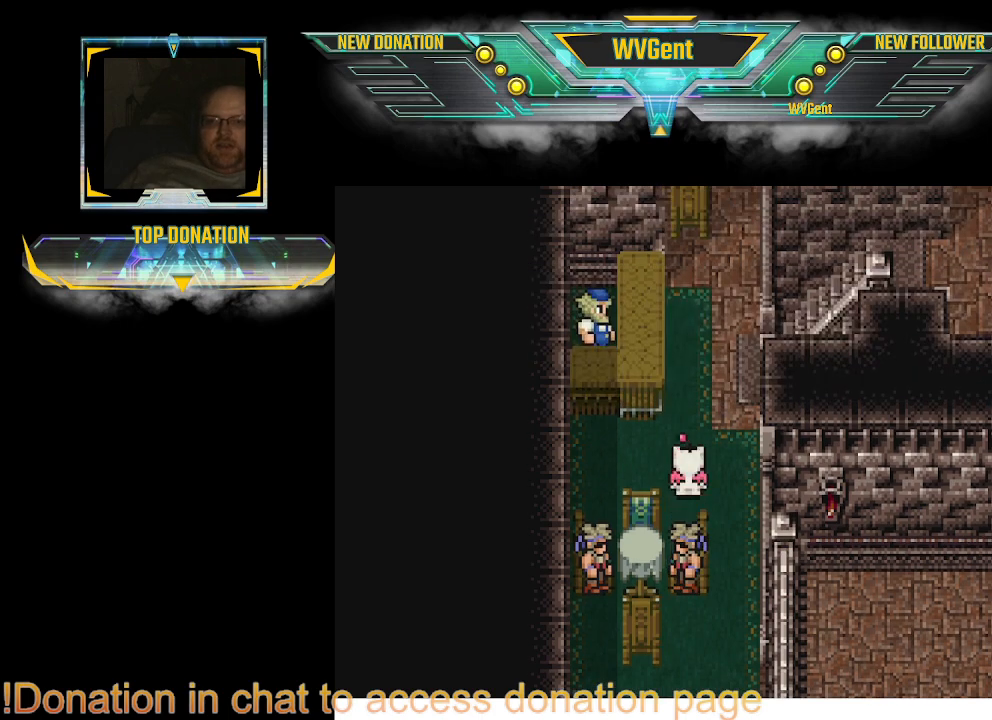
{"buttons": [], "left_stick": "down", "right_stick": "center", "events": [[133, "left_stick", "down-left"], [433, "left_stick", "down"]]}
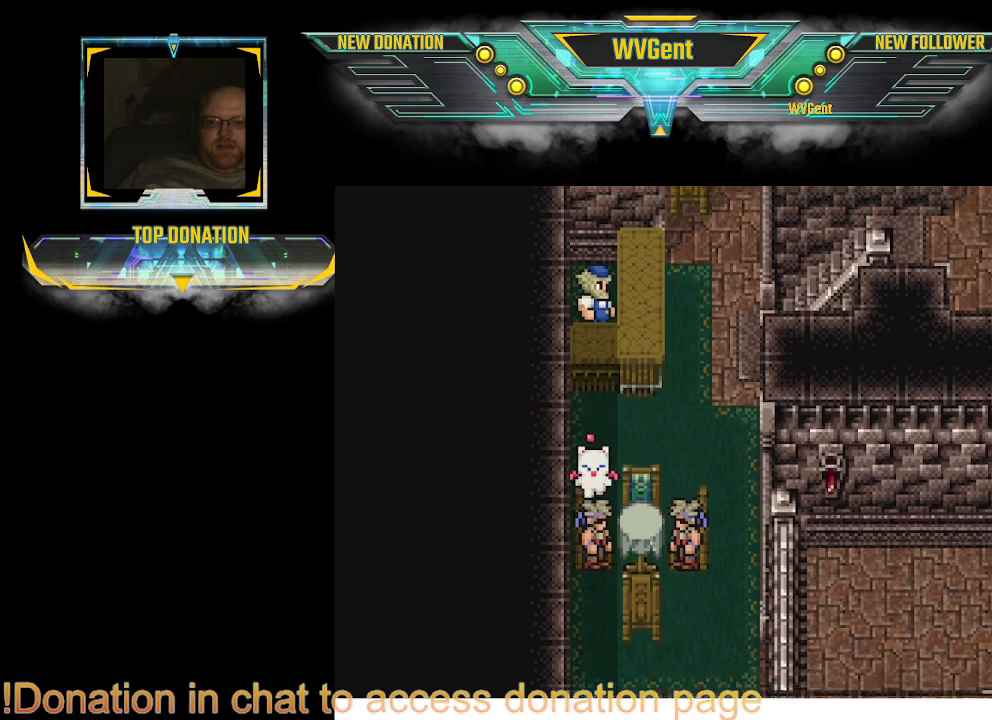
{"buttons": [], "left_stick": "center", "right_stick": "center", "events": [[167, "left_stick", "center"], [300, "CROSS", "down"], [467, "CROSS", "up"]]}
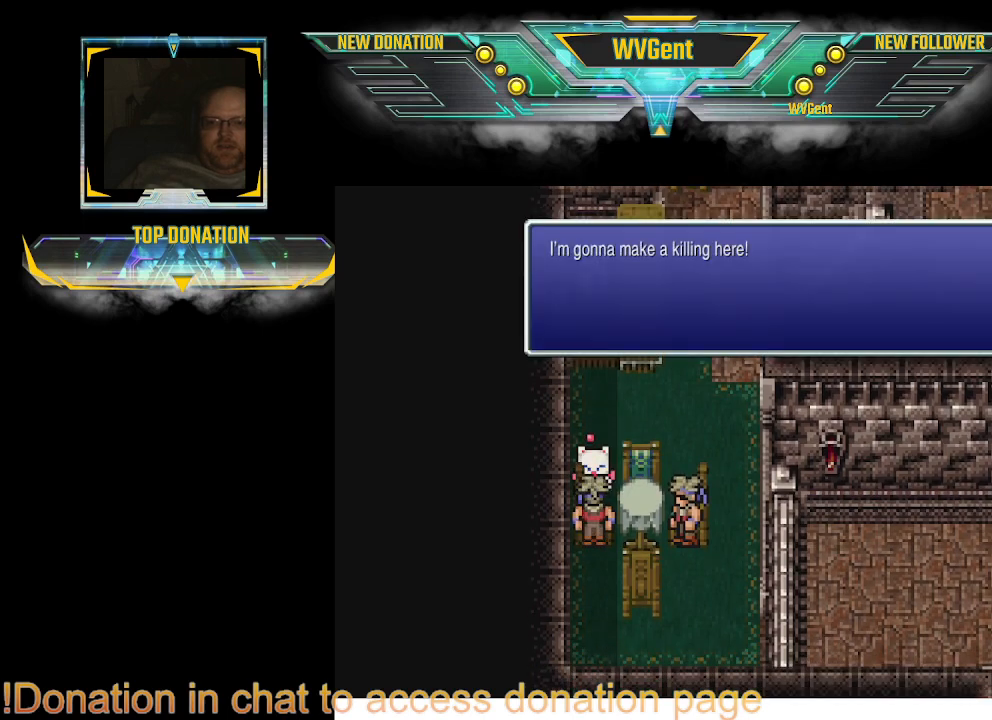
{"buttons": [], "left_stick": "center", "right_stick": "center", "events": []}
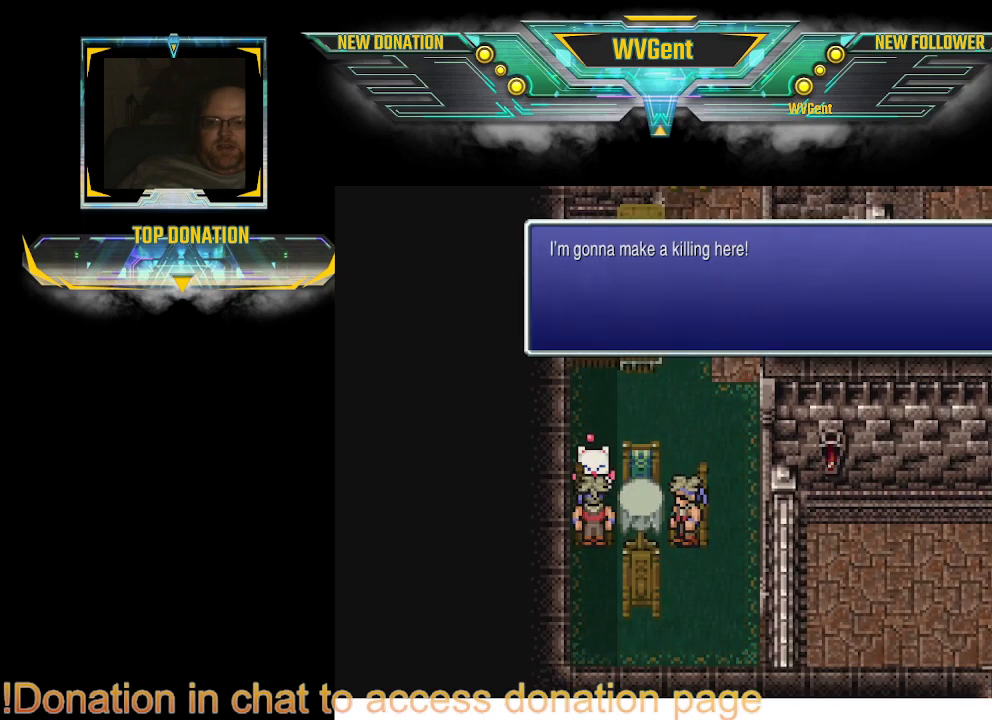
{"buttons": [], "left_stick": "center", "right_stick": "center", "events": []}
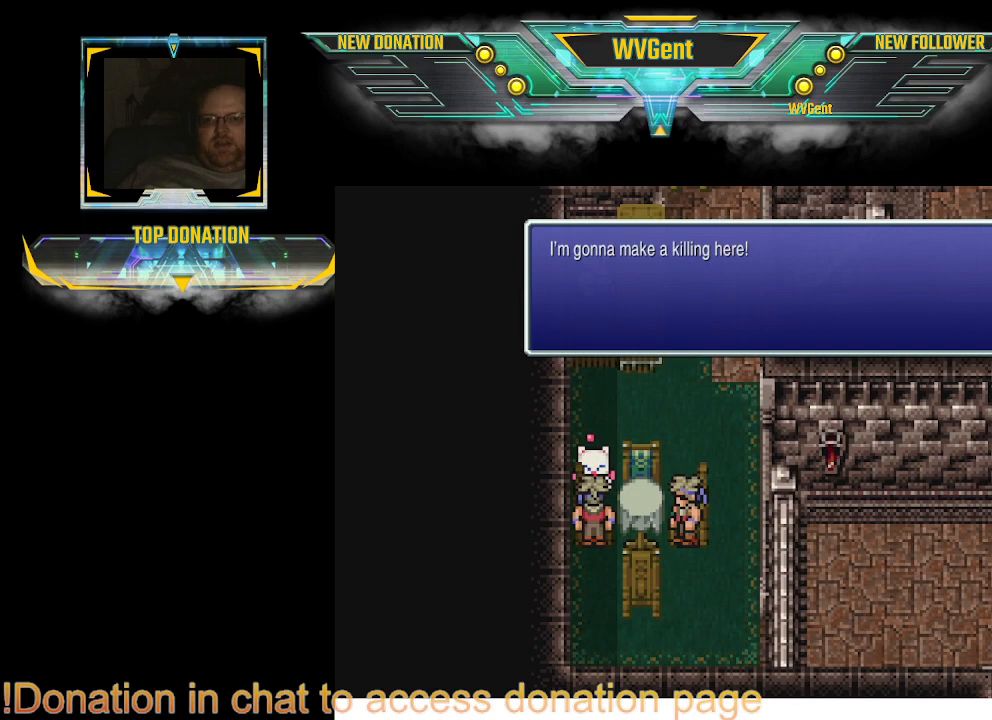
{"buttons": [], "left_stick": "center", "right_stick": "center", "events": [[300, "CROSS", "down"], [467, "CROSS", "up"]]}
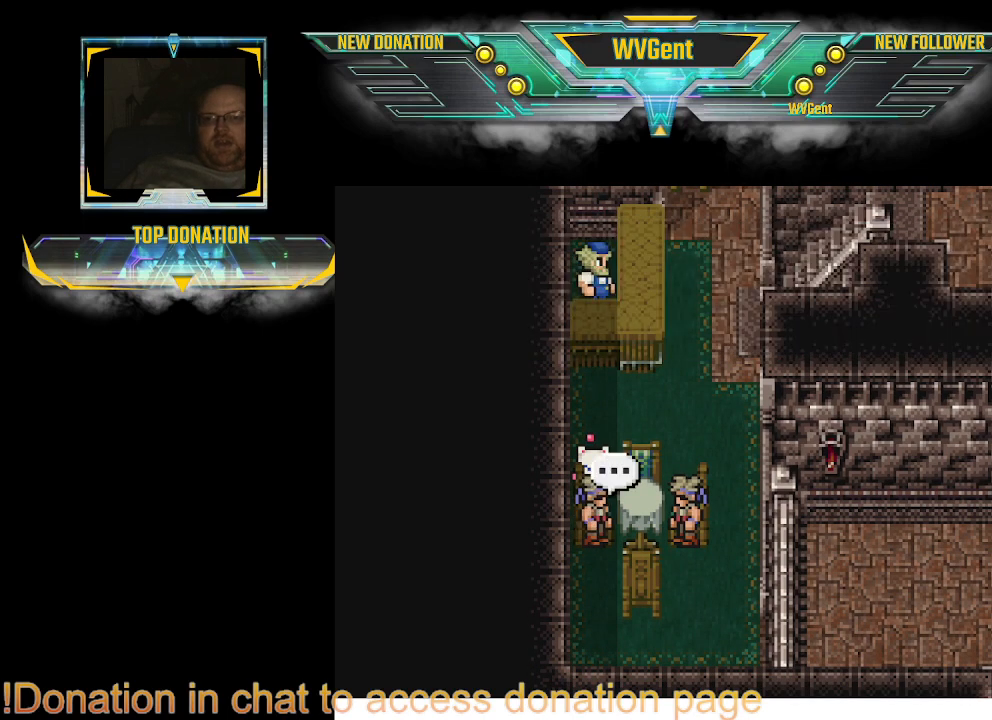
{"buttons": [], "left_stick": "up", "right_stick": "center", "events": [[100, "left_stick", "up"]]}
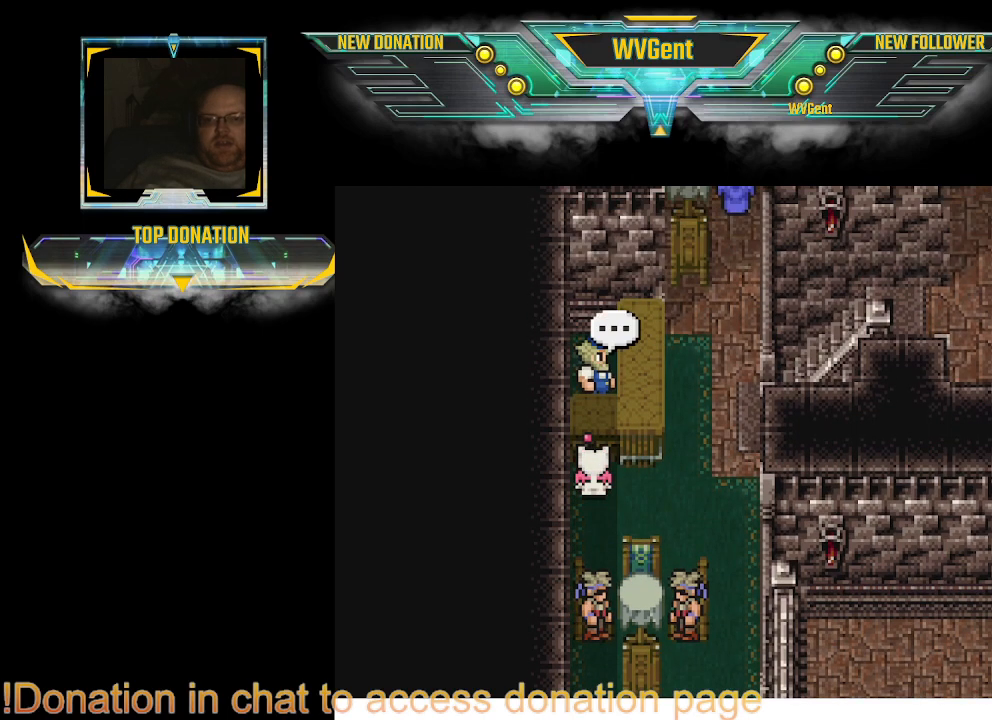
{"buttons": [], "left_stick": "center", "right_stick": "center", "events": [[167, "left_stick", "center"], [300, "CROSS", "down"], [433, "CROSS", "up"]]}
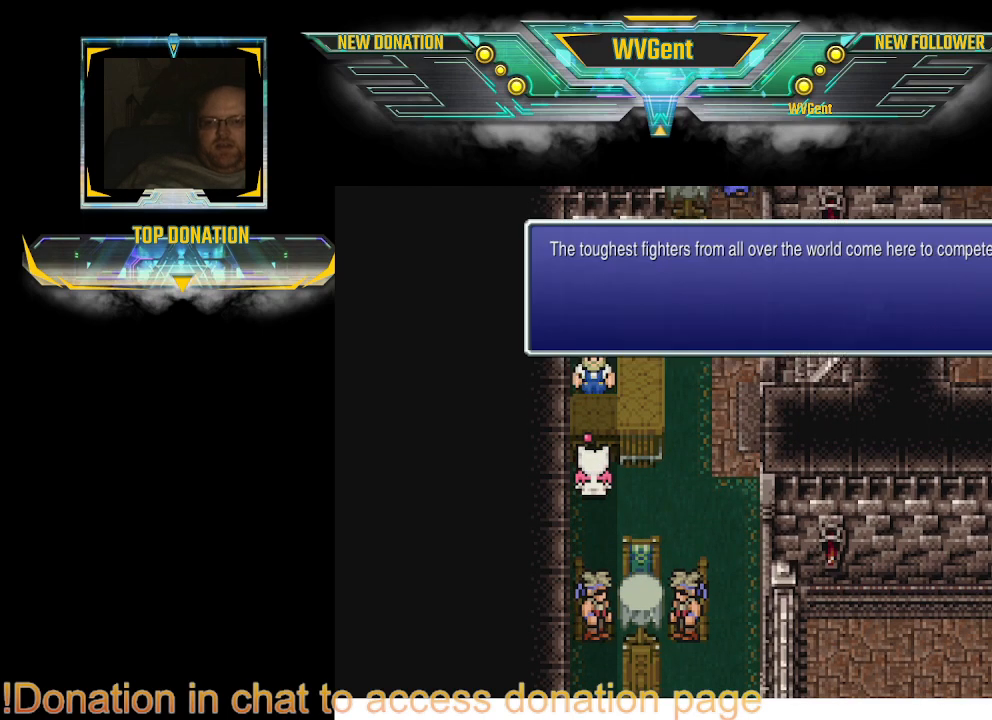
{"buttons": [], "left_stick": "center", "right_stick": "center", "events": []}
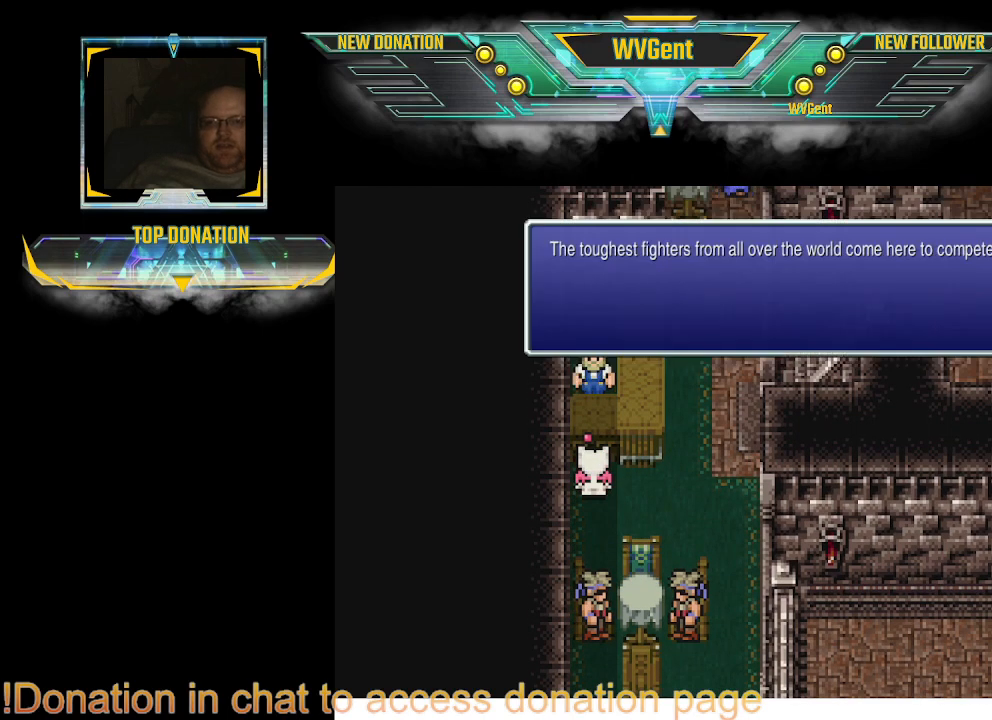
{"buttons": [], "left_stick": "center", "right_stick": "center", "events": []}
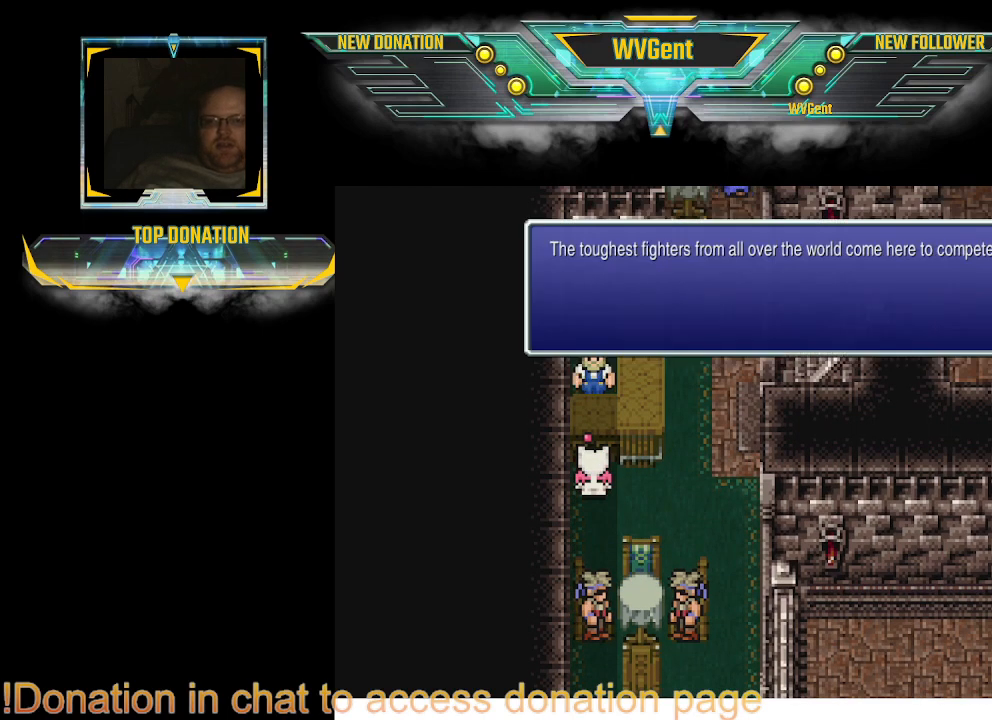
{"buttons": [], "left_stick": "center", "right_stick": "center", "events": []}
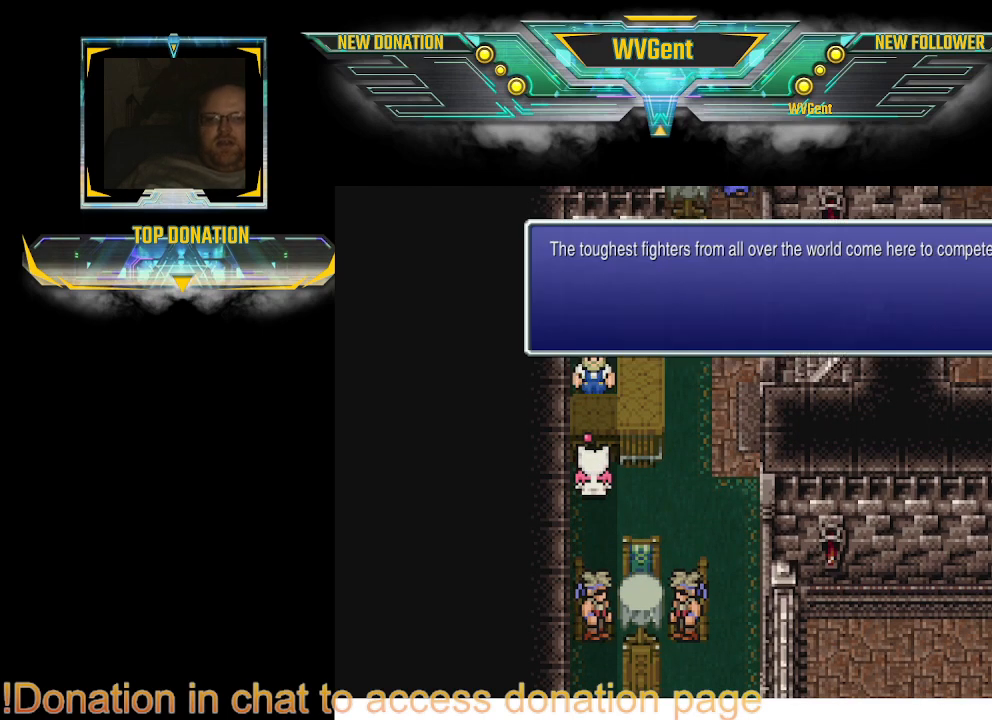
{"buttons": [], "left_stick": "center", "right_stick": "center", "events": []}
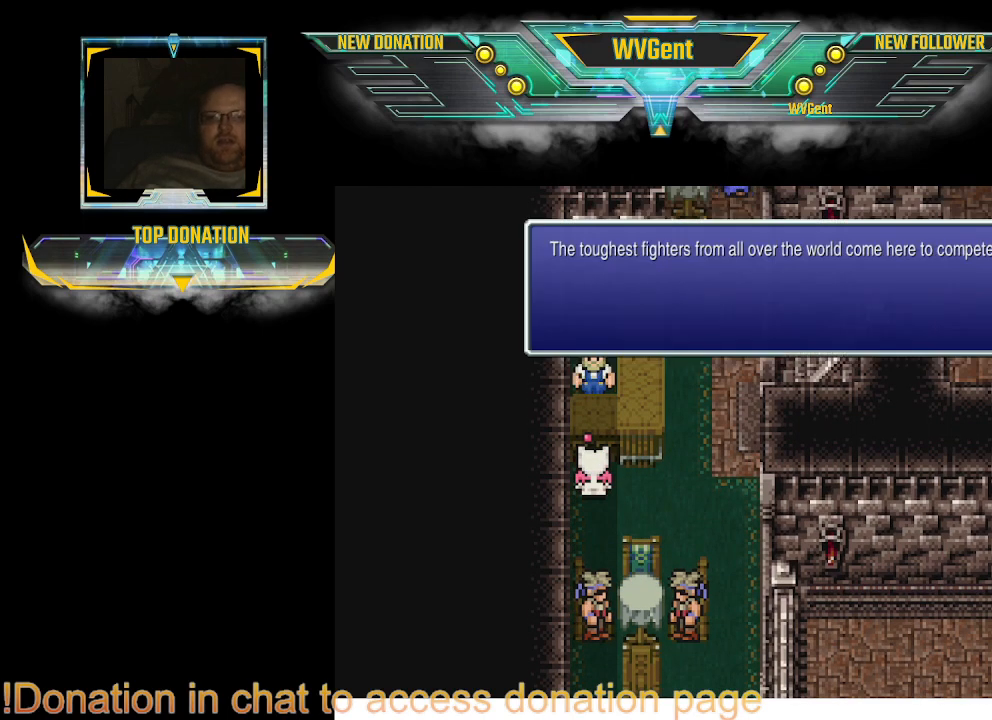
{"buttons": [], "left_stick": "right", "right_stick": "center", "events": [[100, "CROSS", "down"], [167, "CROSS", "up"], [500, "left_stick", "right"]]}
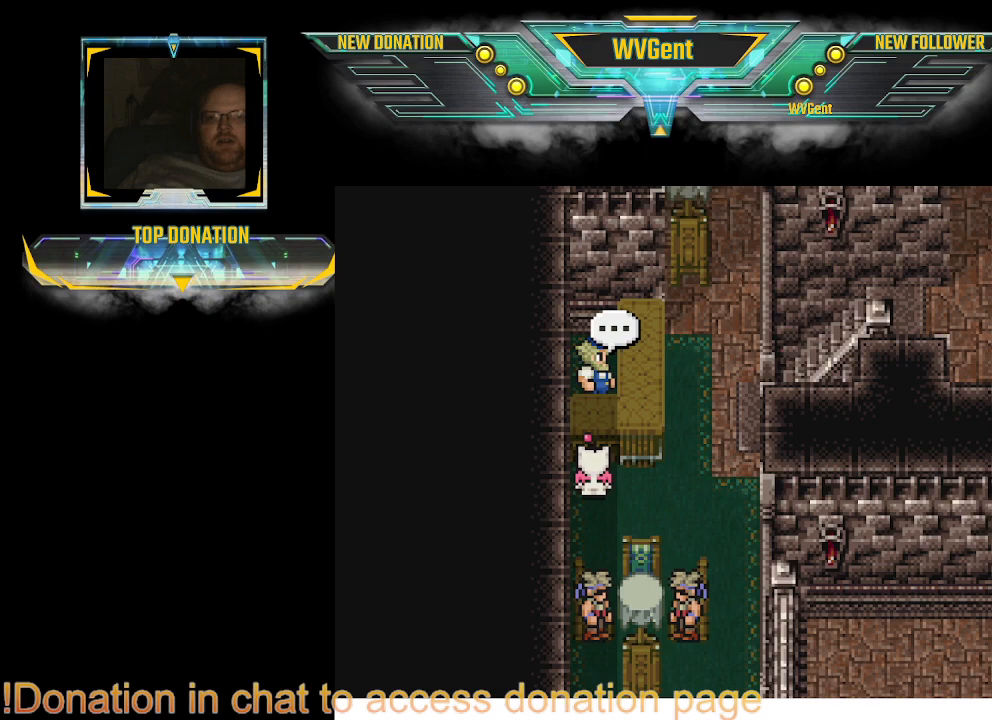
{"buttons": ["CIRCLE"], "left_stick": "up", "right_stick": "center", "events": [[300, "left_stick", "up"], [367, "CIRCLE", "down"]]}
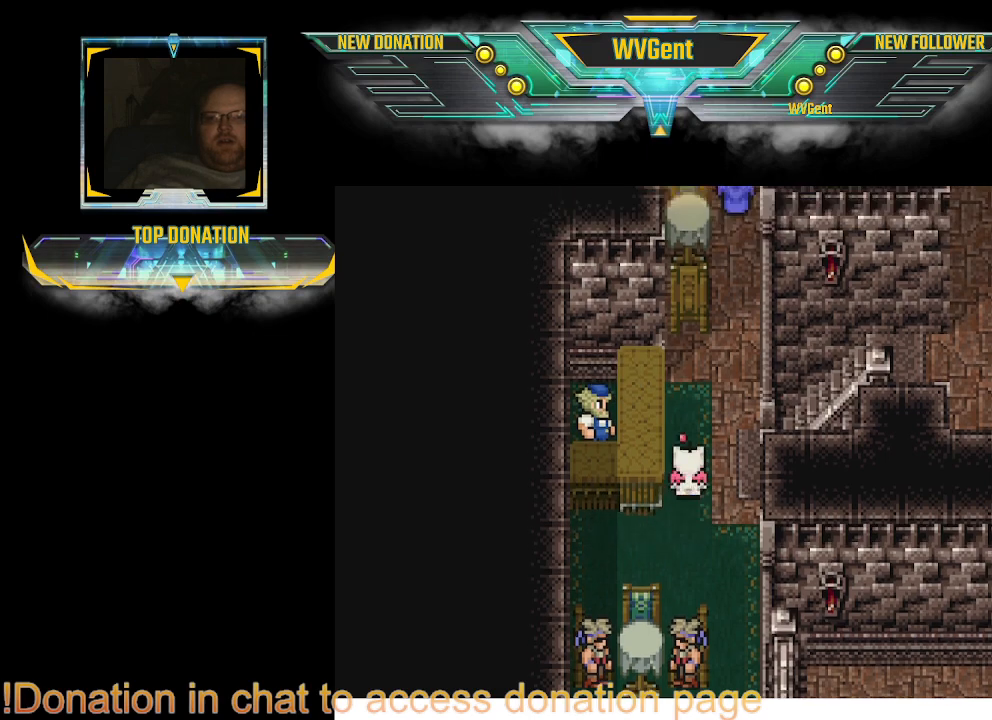
{"buttons": ["CIRCLE"], "left_stick": "right", "right_stick": "center", "events": [[267, "left_stick", "center"], [500, "left_stick", "right"]]}
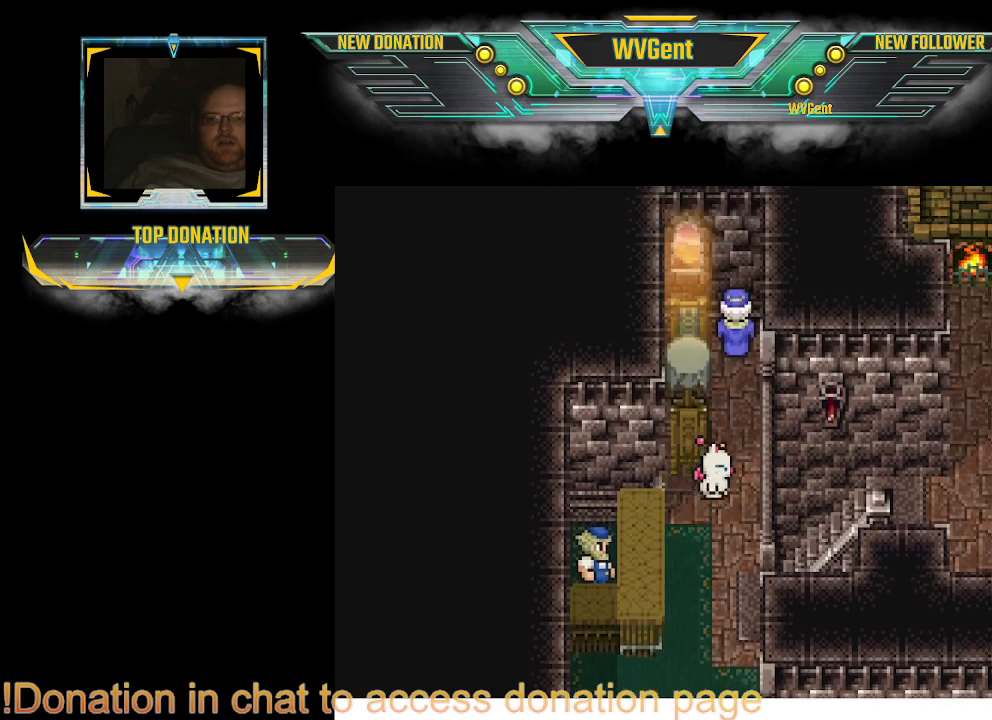
{"buttons": [], "left_stick": "center", "right_stick": "center", "events": [[100, "left_stick", "up"], [400, "CIRCLE", "up"], [433, "left_stick", "center"]]}
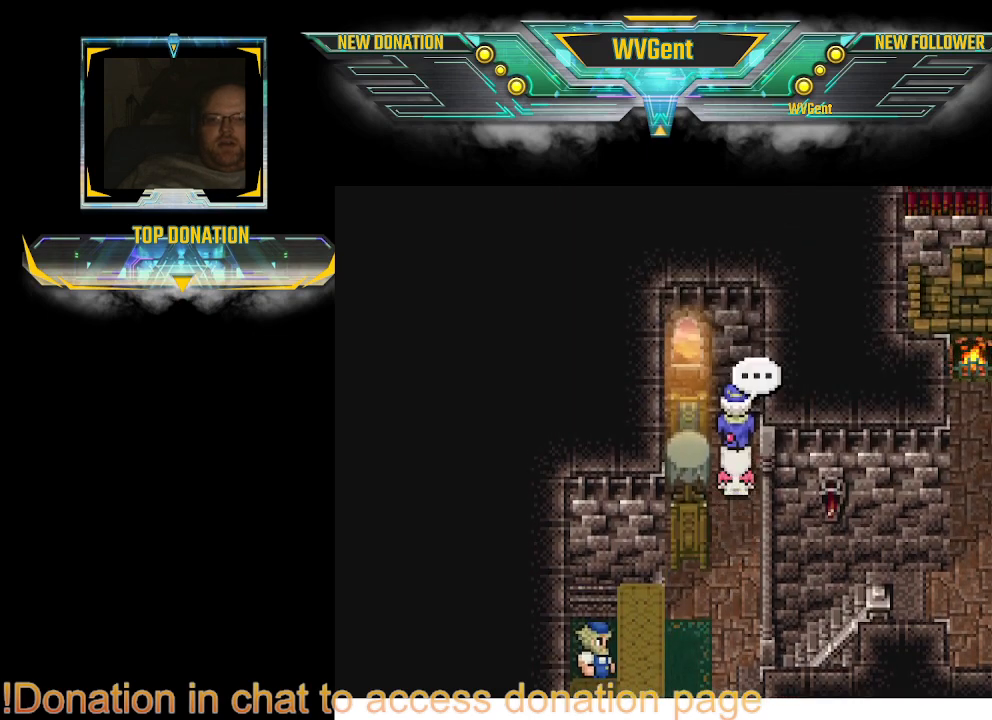
{"buttons": [], "left_stick": "center", "right_stick": "center", "events": [[133, "CROSS", "down"], [267, "CROSS", "up"]]}
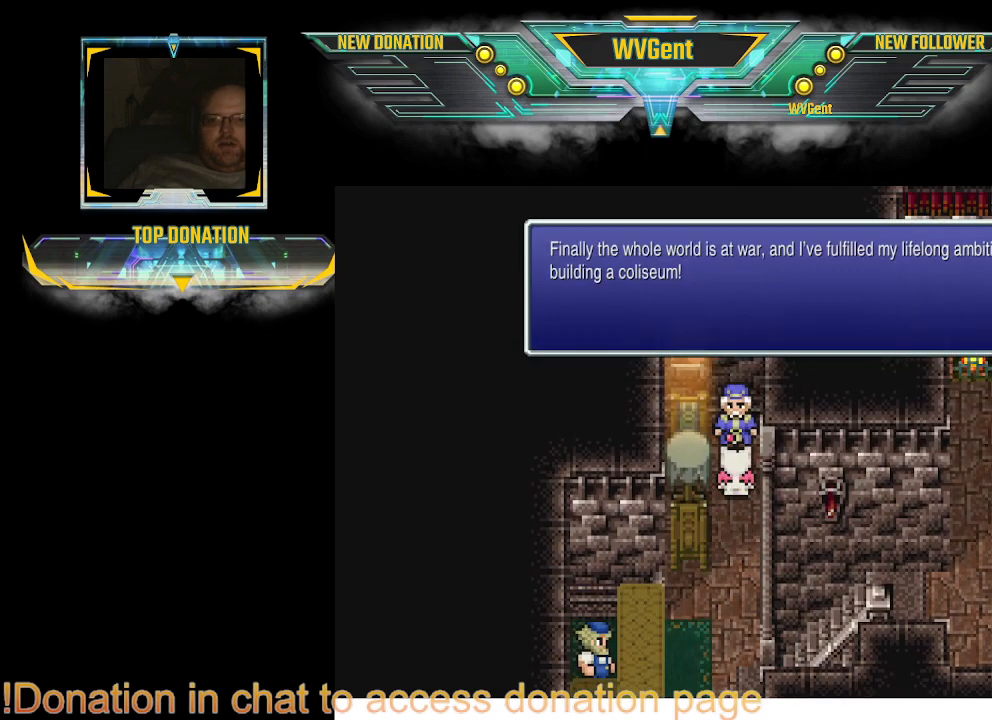
{"buttons": [], "left_stick": "center", "right_stick": "center", "events": []}
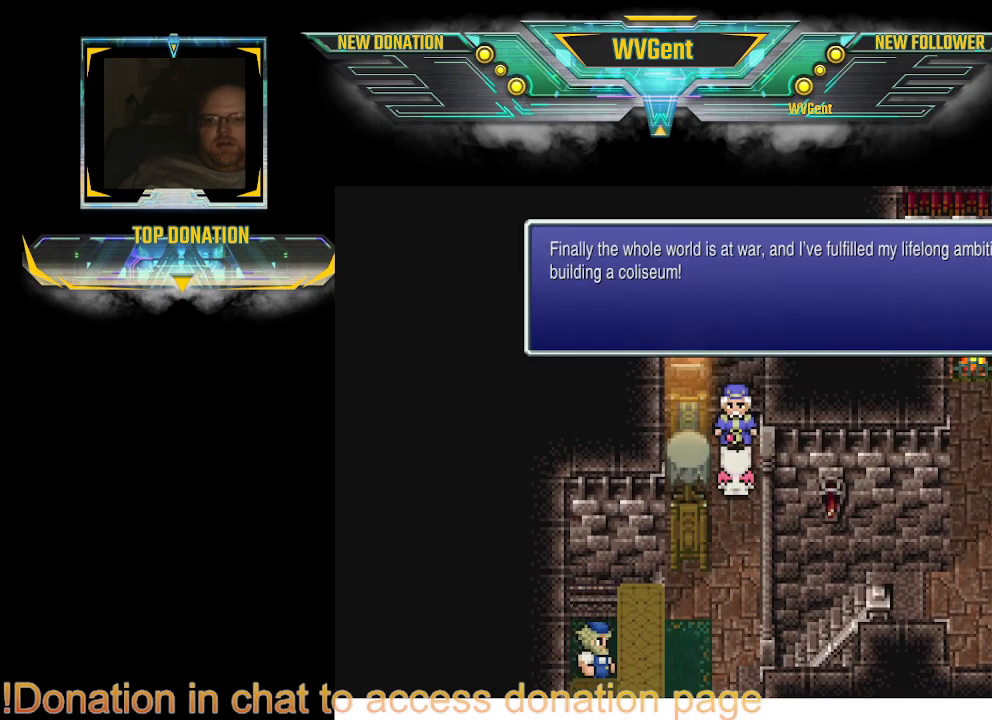
{"buttons": [], "left_stick": "center", "right_stick": "center", "events": []}
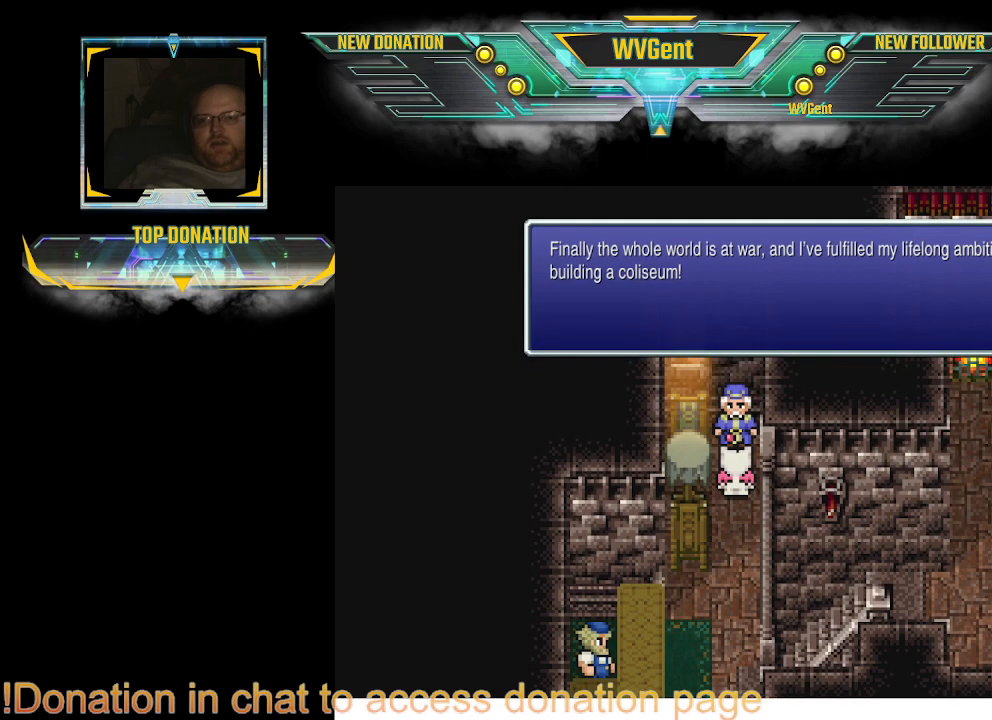
{"buttons": [], "left_stick": "center", "right_stick": "center", "events": []}
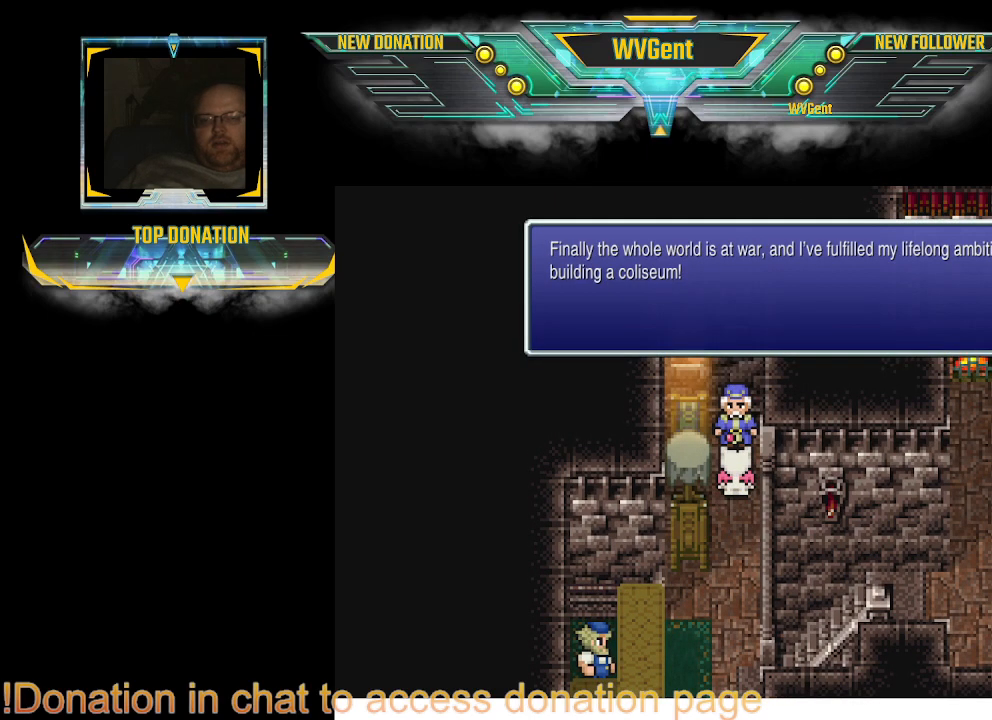
{"buttons": [], "left_stick": "center", "right_stick": "center", "events": []}
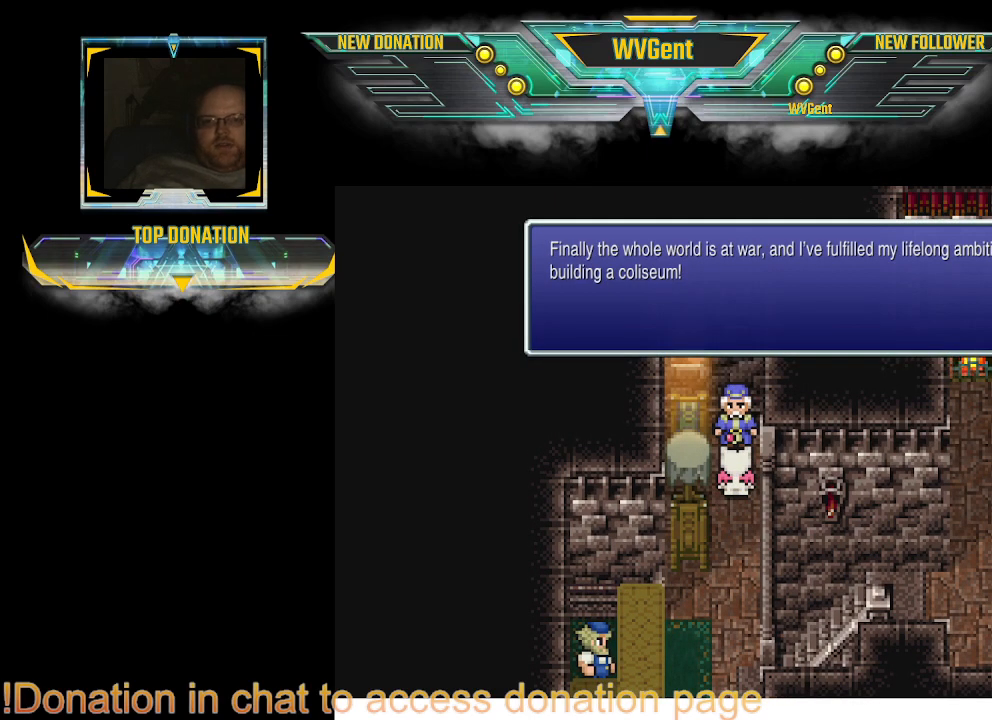
{"buttons": [], "left_stick": "center", "right_stick": "center", "events": []}
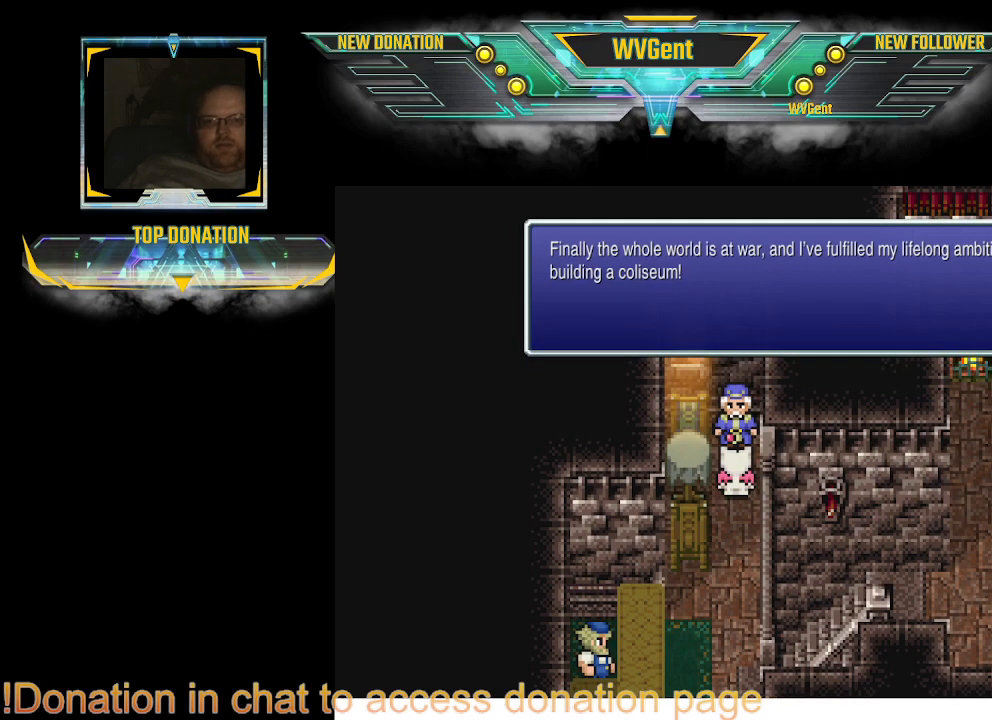
{"buttons": [], "left_stick": "center", "right_stick": "center", "events": []}